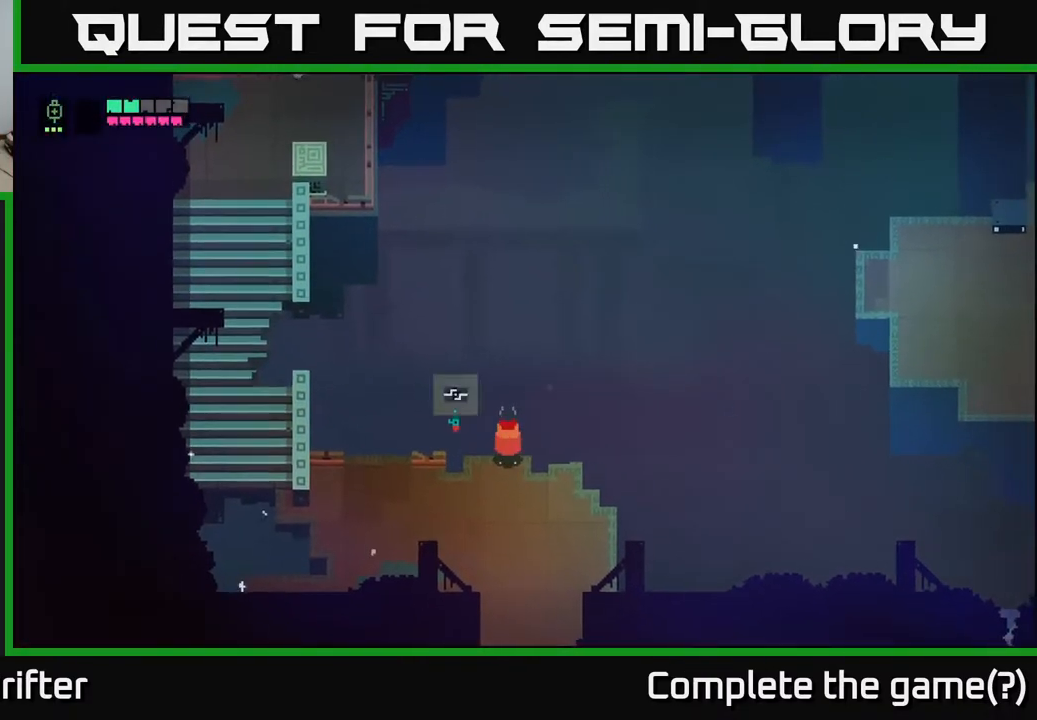
Gameplay with a controller (Xbox layout); each line is a JSON object with the inputs held at the frame after it. "events" lists button and stick changes between this image and that frame as [ms after this image, input, new state], when the widget could be followed in between.
{"buttons": [], "left_stick": "center", "right_stick": "center", "events": [[17, "Y", "up"], [117, "Y", "down"], [217, "Y", "up"]]}
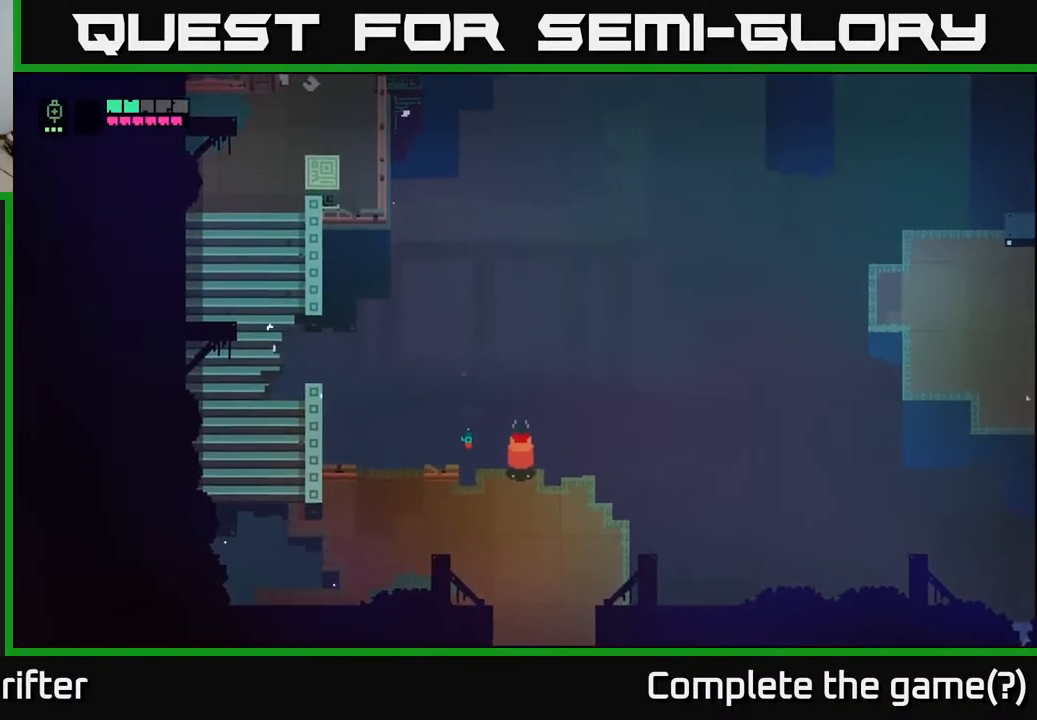
{"buttons": [], "left_stick": "center", "right_stick": "center", "events": [[350, "L1", "down"], [450, "L1", "up"]]}
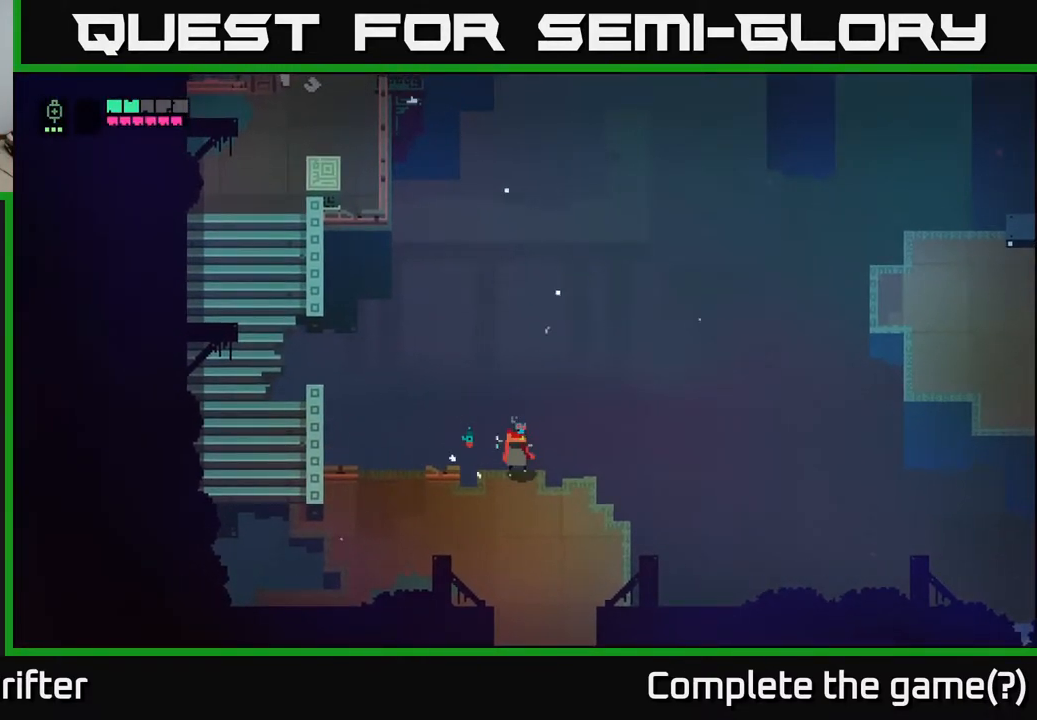
{"buttons": [], "left_stick": "down-right", "right_stick": "center", "events": [[200, "left_stick", "right"], [400, "left_stick", "down-right"]]}
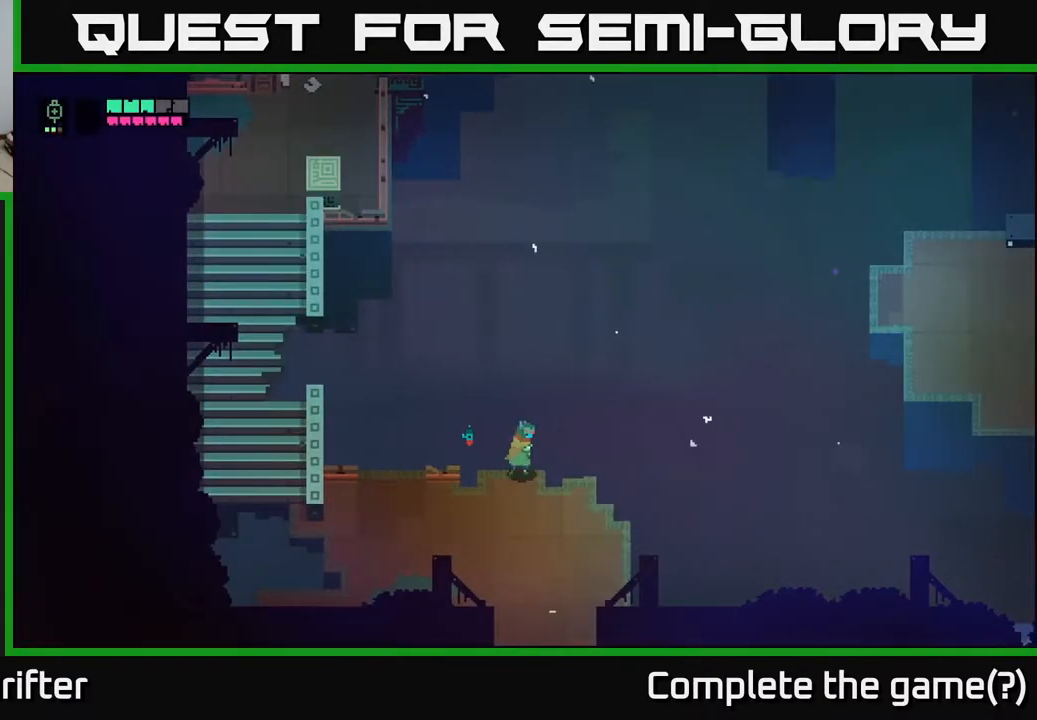
{"buttons": [], "left_stick": "down-right", "right_stick": "center", "events": [[383, "left_stick", "down-left"], [500, "left_stick", "down-right"]]}
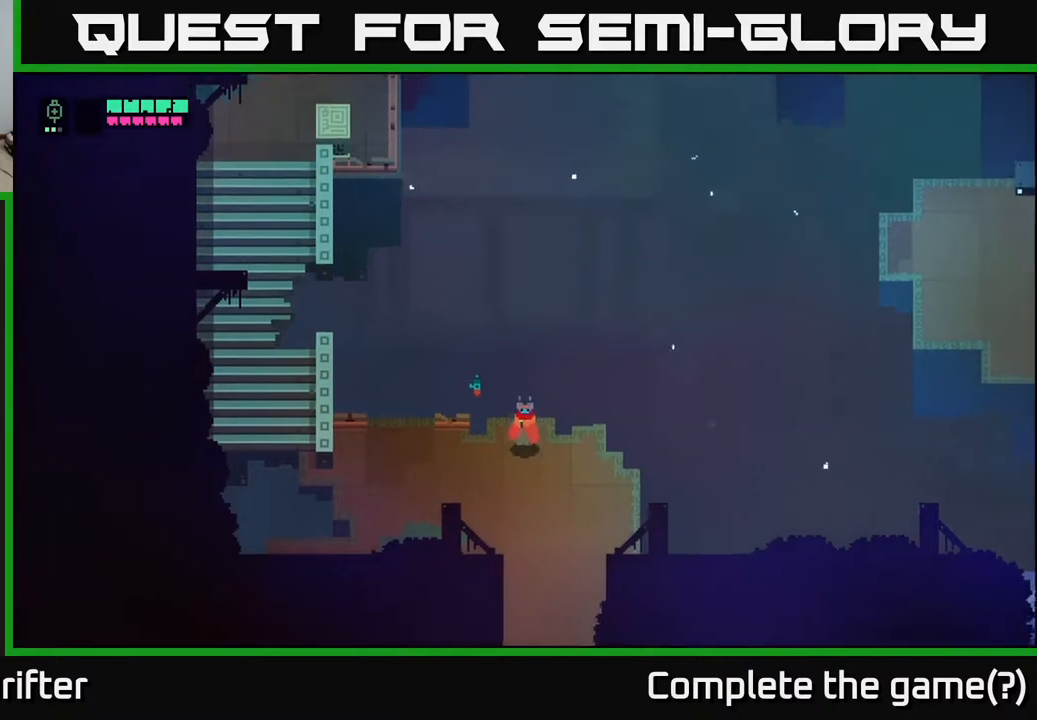
{"buttons": [], "left_stick": "down-right", "right_stick": "center", "events": []}
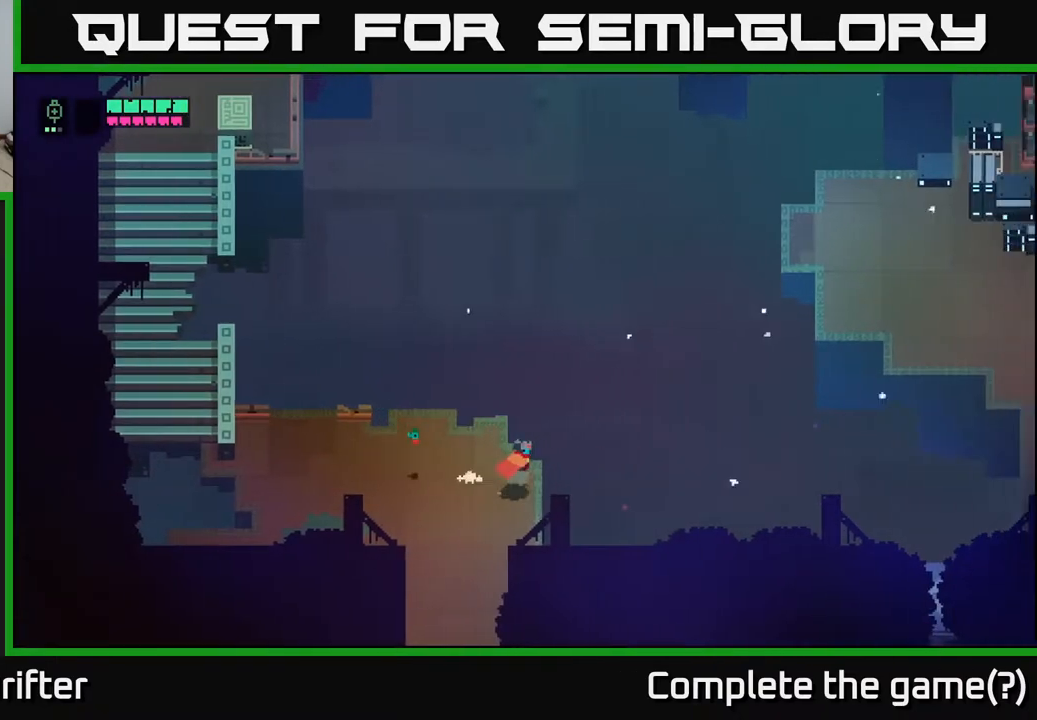
{"buttons": [], "left_stick": "center", "right_stick": "right", "events": [[133, "right_stick", "right"], [233, "left_stick", "center"]]}
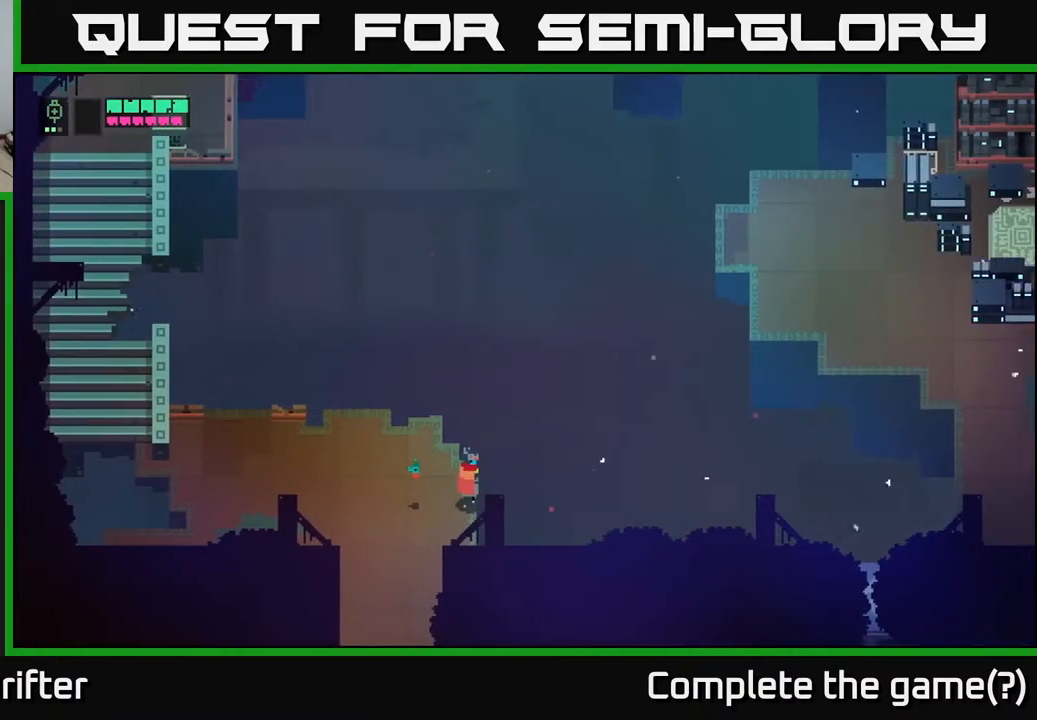
{"buttons": [], "left_stick": "center", "right_stick": "right", "events": []}
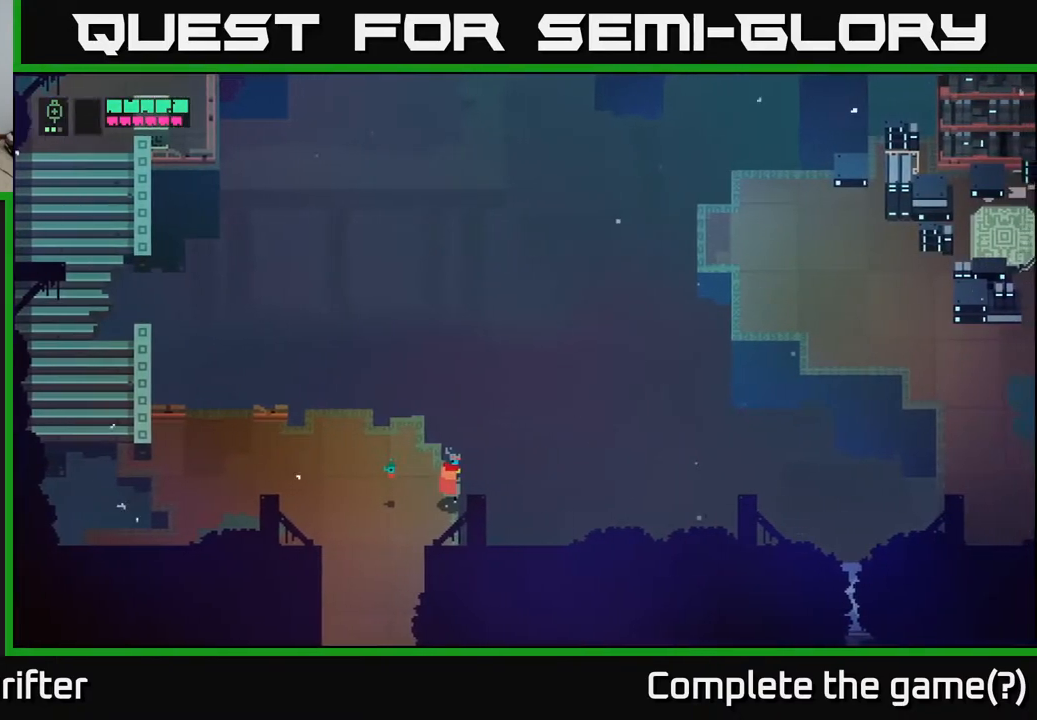
{"buttons": [], "left_stick": "down", "right_stick": "right", "events": [[217, "left_stick", "down"]]}
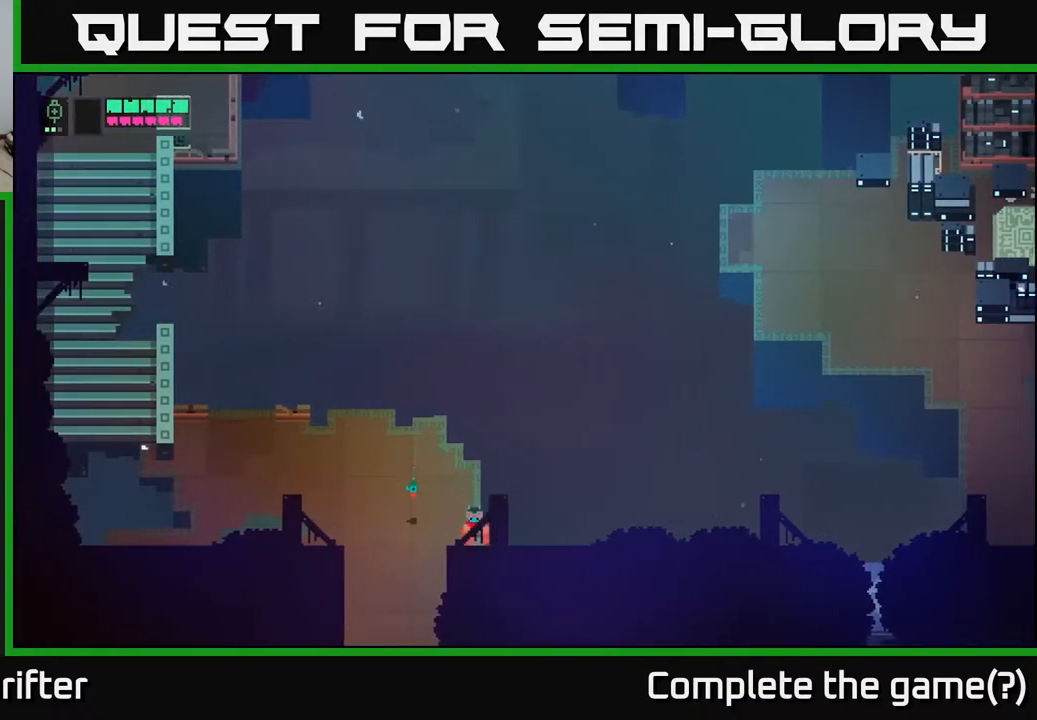
{"buttons": [], "left_stick": "down-right", "right_stick": "right", "events": [[383, "left_stick", "down-right"]]}
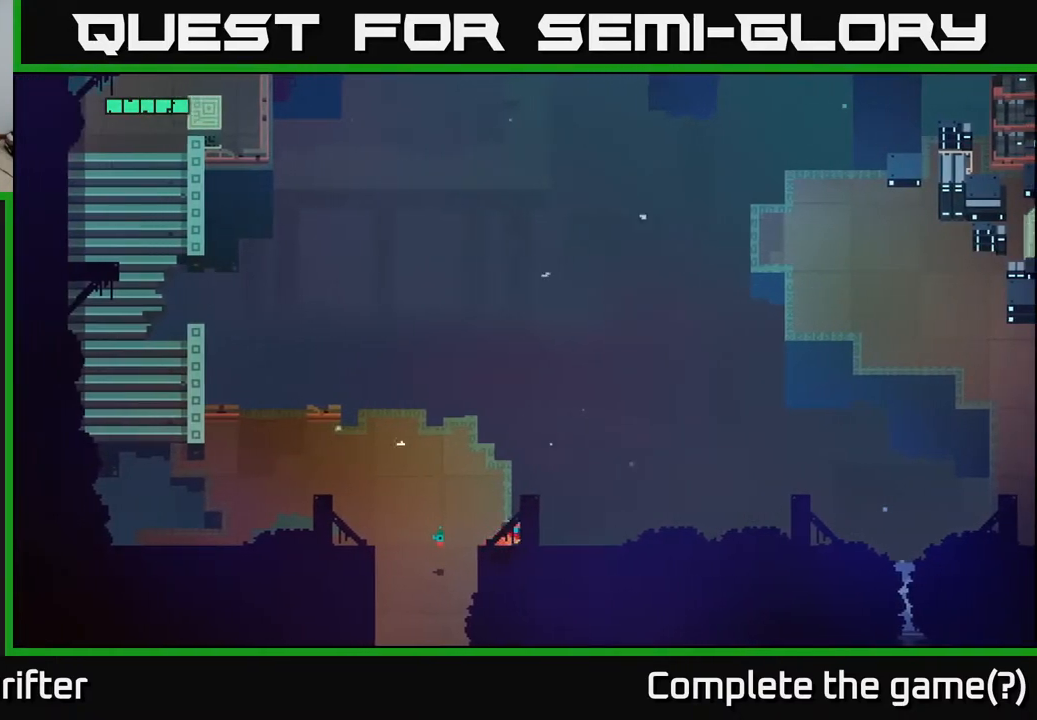
{"buttons": [], "left_stick": "right", "right_stick": "center", "events": [[17, "left_stick", "right"], [450, "right_stick", "center"]]}
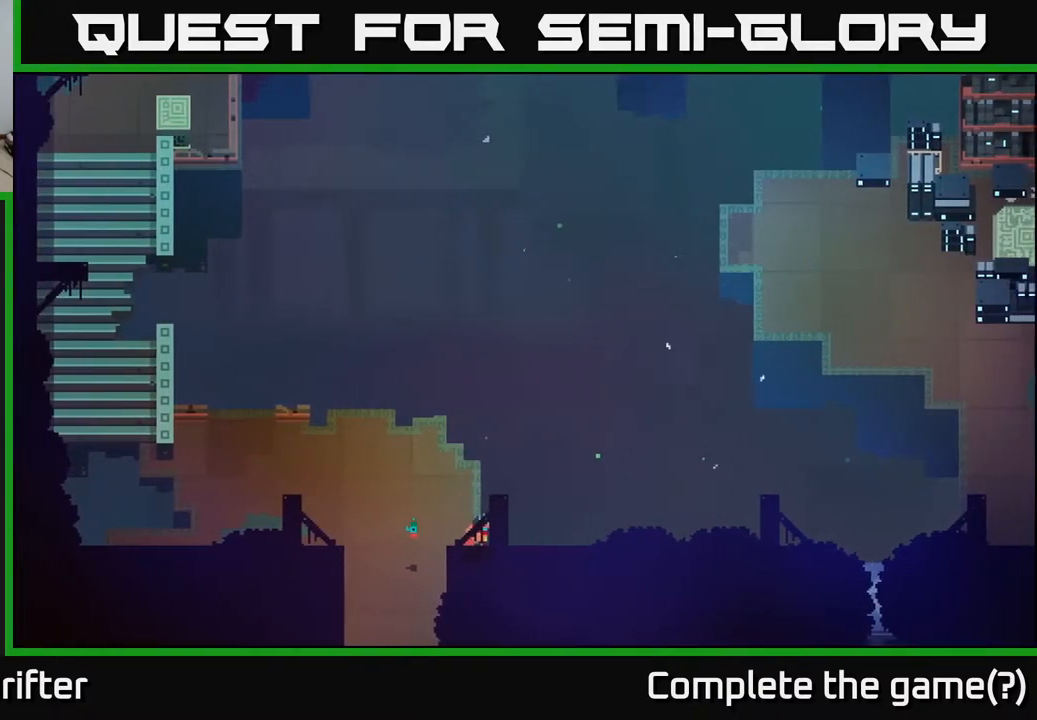
{"buttons": [], "left_stick": "center", "right_stick": "center", "events": [[300, "left_stick", "center"]]}
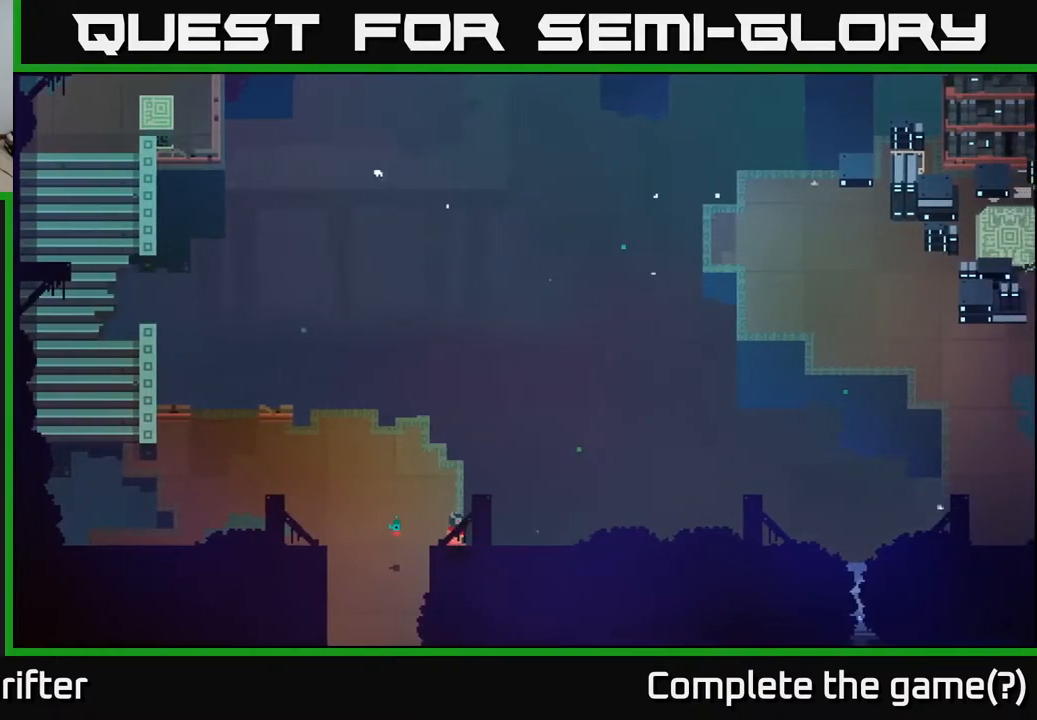
{"buttons": [], "left_stick": "center", "right_stick": "center", "events": []}
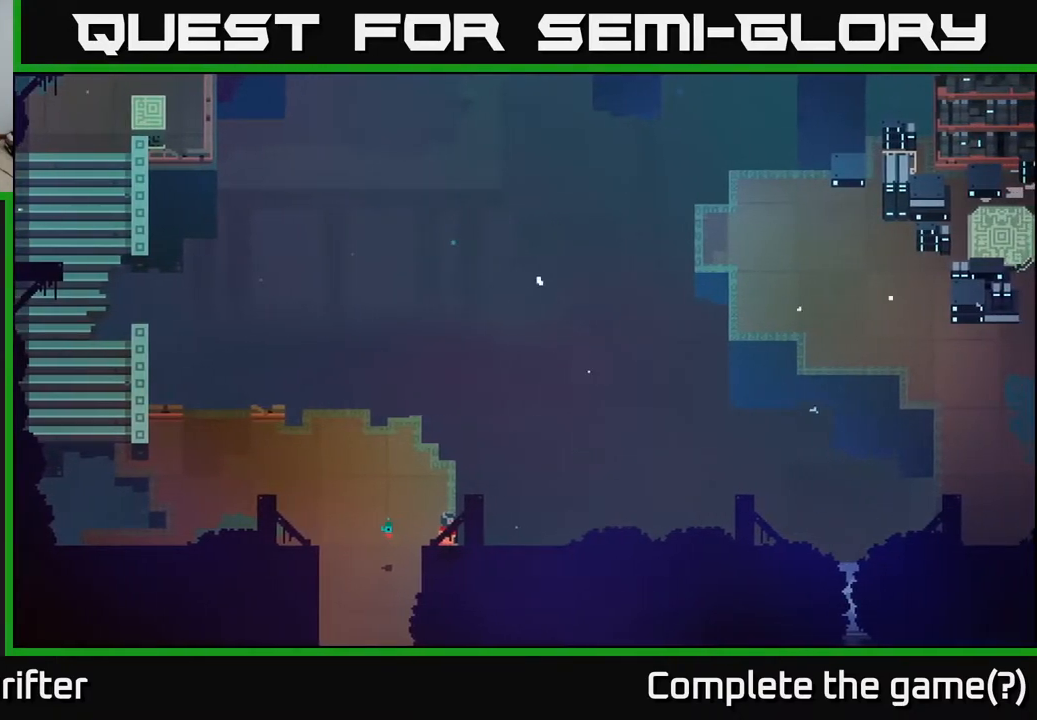
{"buttons": [], "left_stick": "center", "right_stick": "center", "events": []}
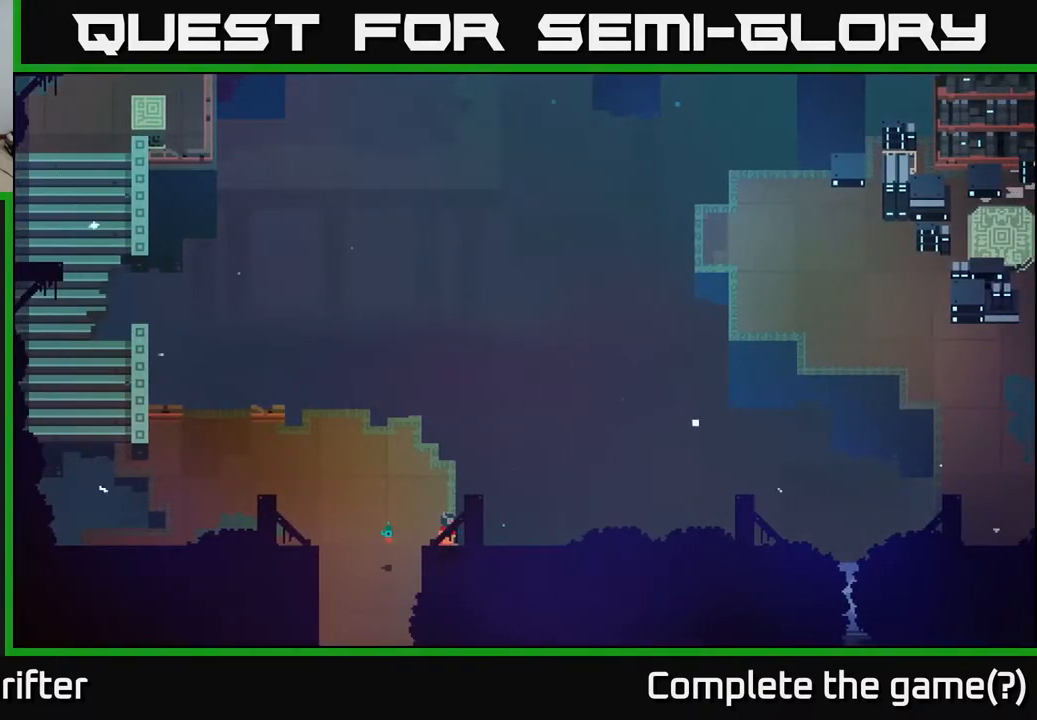
{"buttons": [], "left_stick": "center", "right_stick": "center", "events": []}
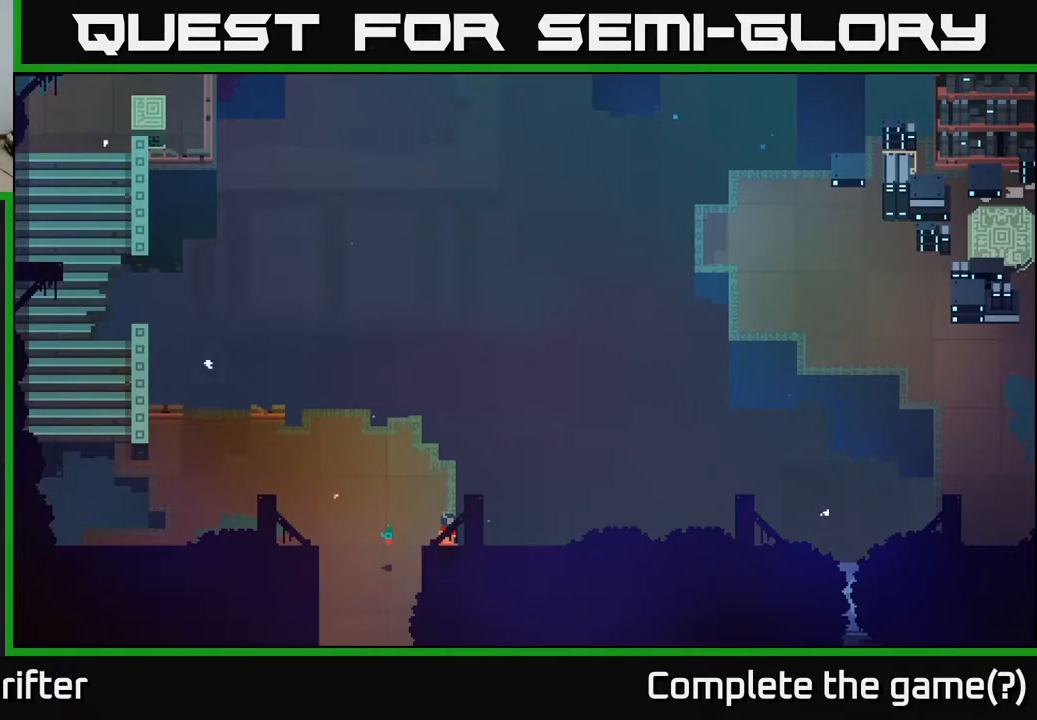
{"buttons": [], "left_stick": "center", "right_stick": "center", "events": []}
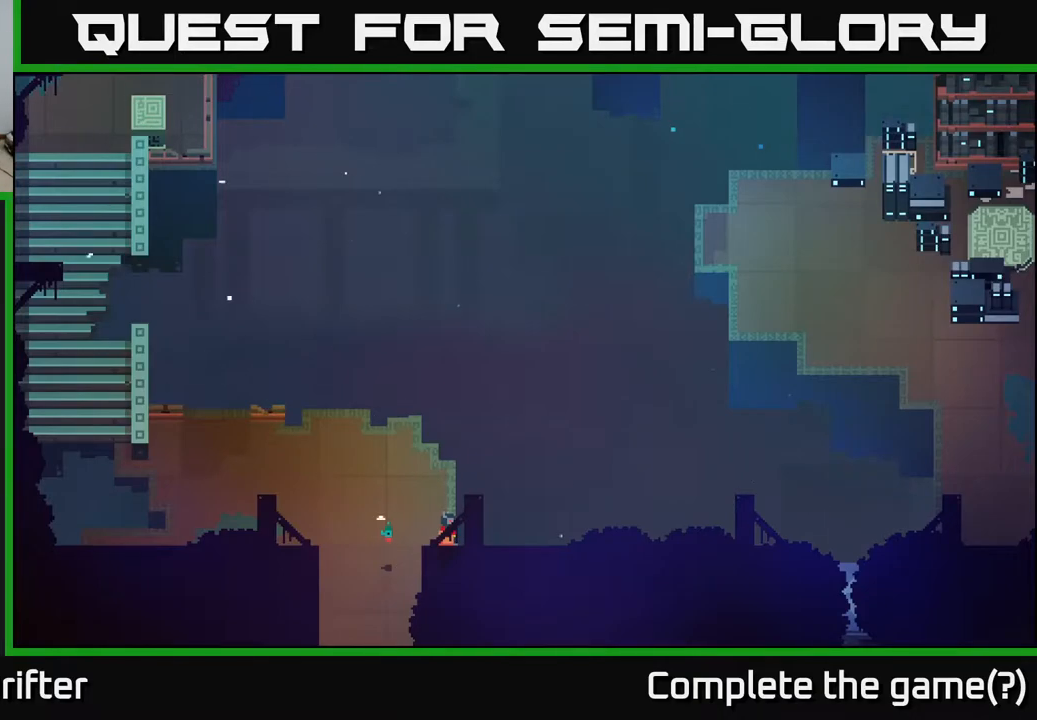
{"buttons": [], "left_stick": "center", "right_stick": "right", "events": [[67, "right_stick", "right"]]}
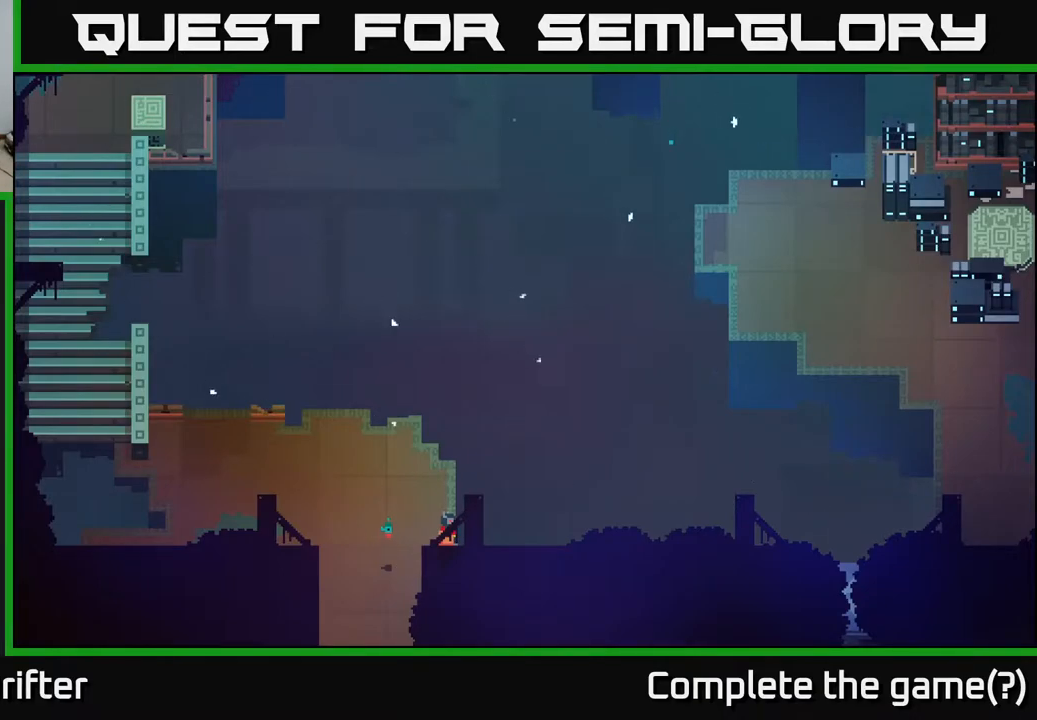
{"buttons": [], "left_stick": "center", "right_stick": "right", "events": []}
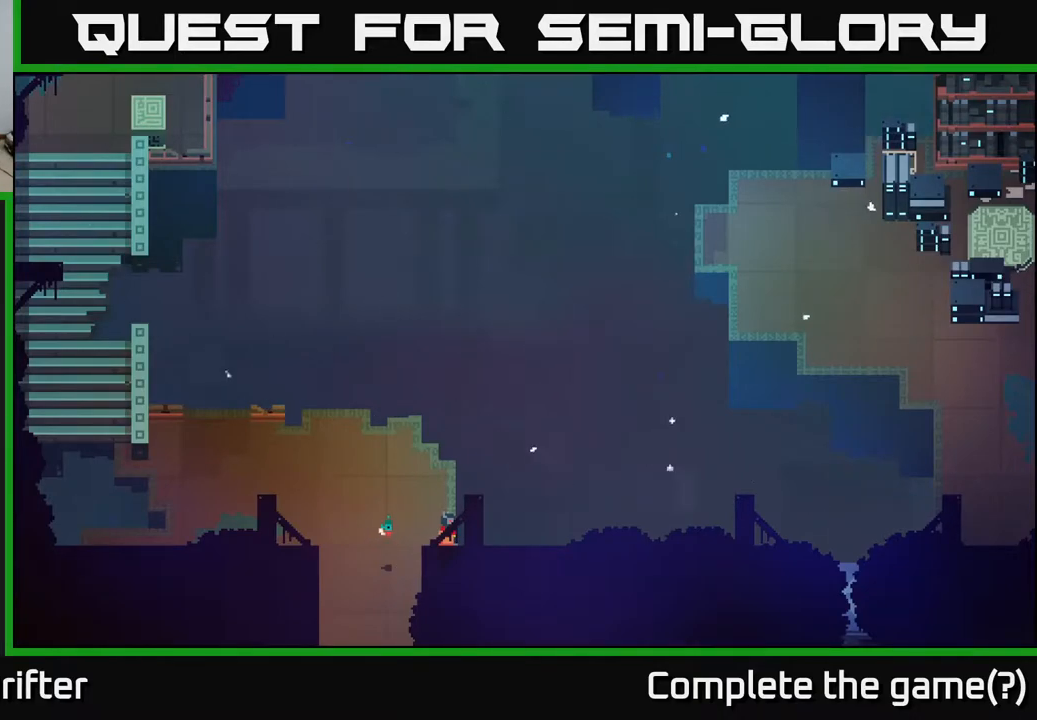
{"buttons": [], "left_stick": "up-left", "right_stick": "right", "events": [[250, "left_stick", "up-left"]]}
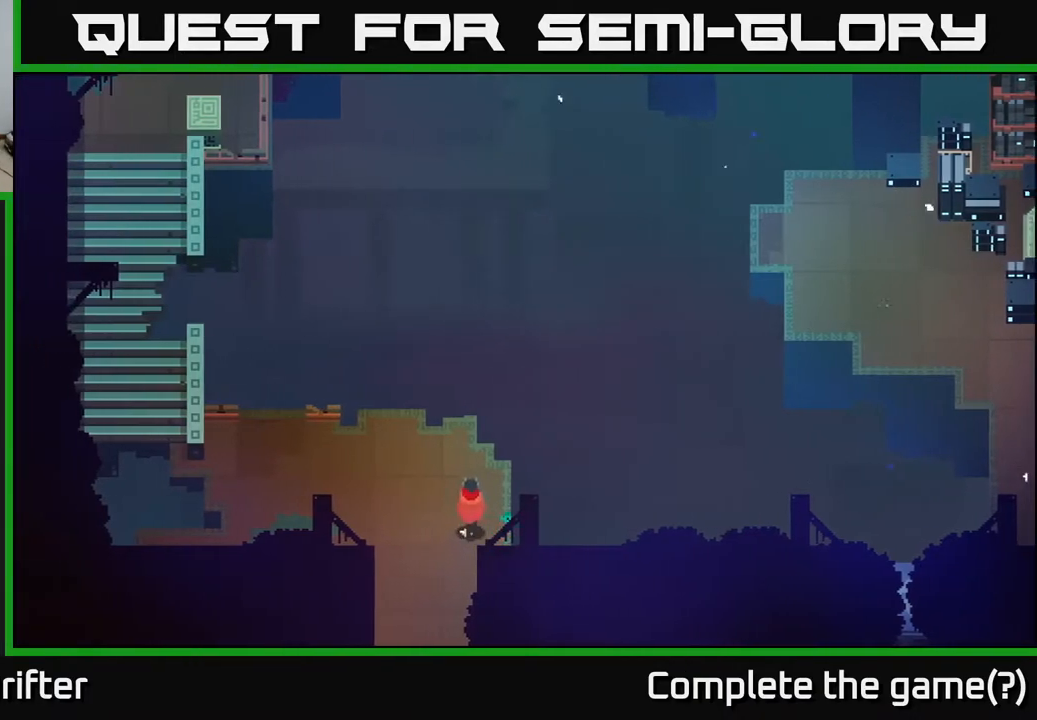
{"buttons": [], "left_stick": "center", "right_stick": "right", "events": [[50, "left_stick", "up-right"], [150, "left_stick", "right"], [350, "left_stick", "center"]]}
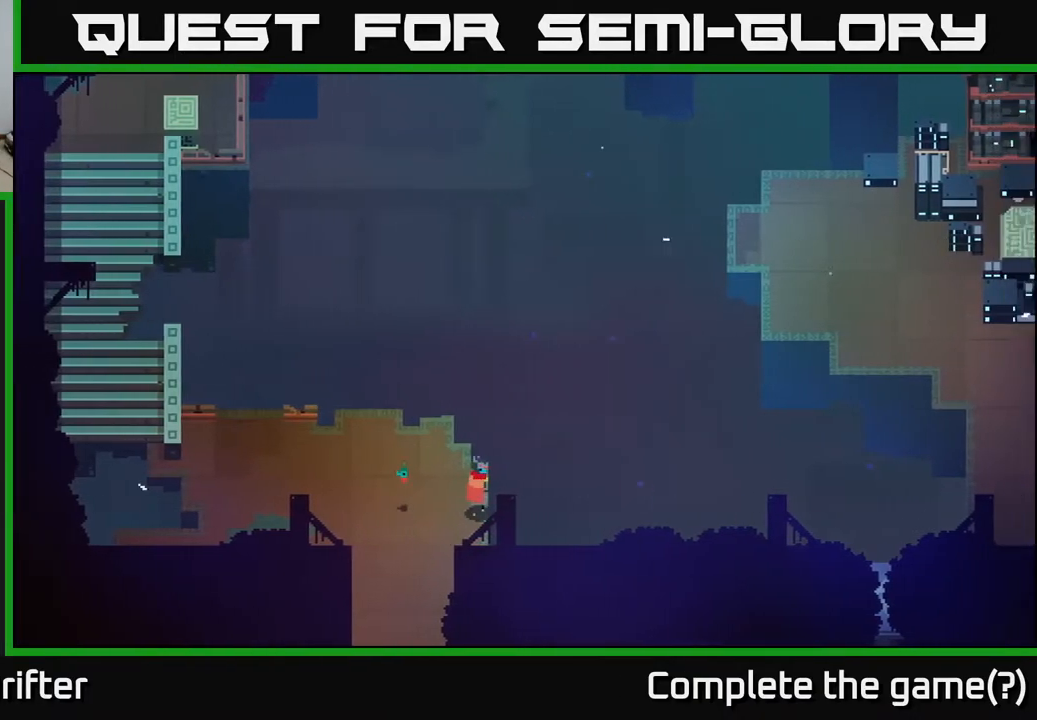
{"buttons": [], "left_stick": "down-left", "right_stick": "right", "events": [[300, "left_stick", "down-left"]]}
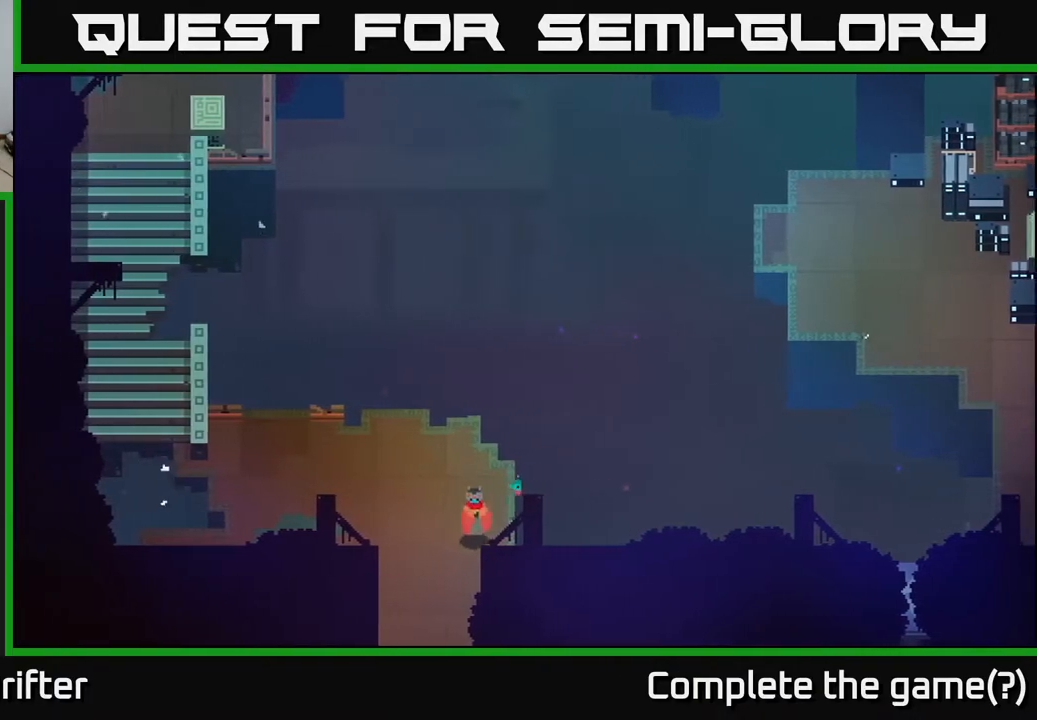
{"buttons": [], "left_stick": "center", "right_stick": "center", "events": [[100, "right_stick", "center"], [133, "left_stick", "center"], [283, "SELECT", "down"], [433, "SELECT", "up"]]}
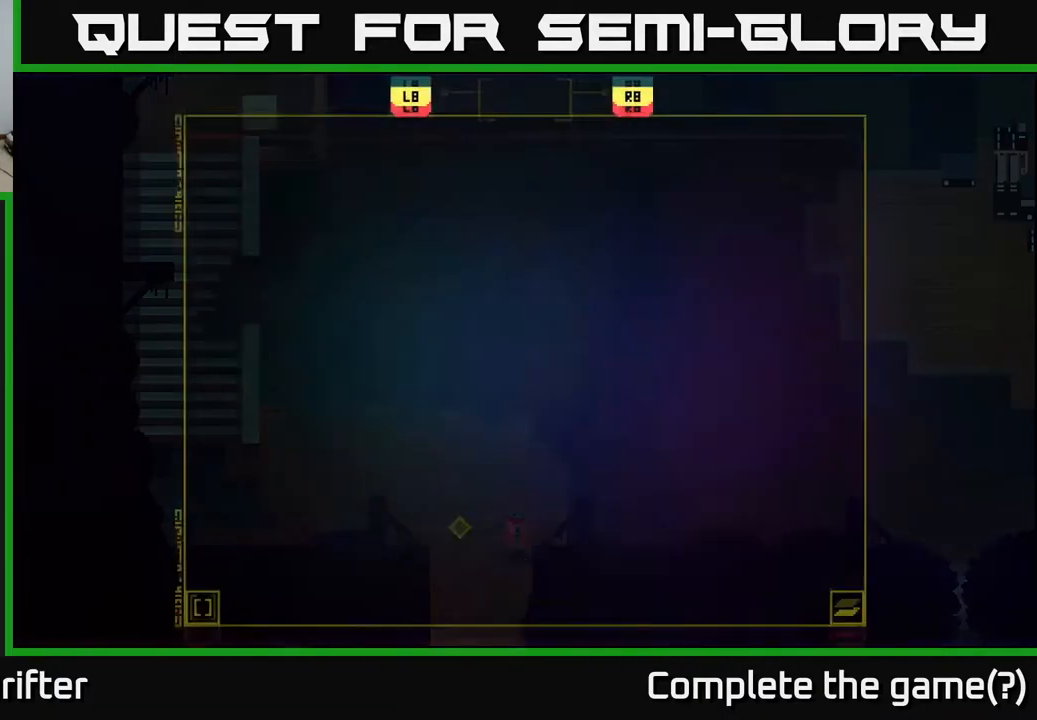
{"buttons": [], "left_stick": "center", "right_stick": "center", "events": []}
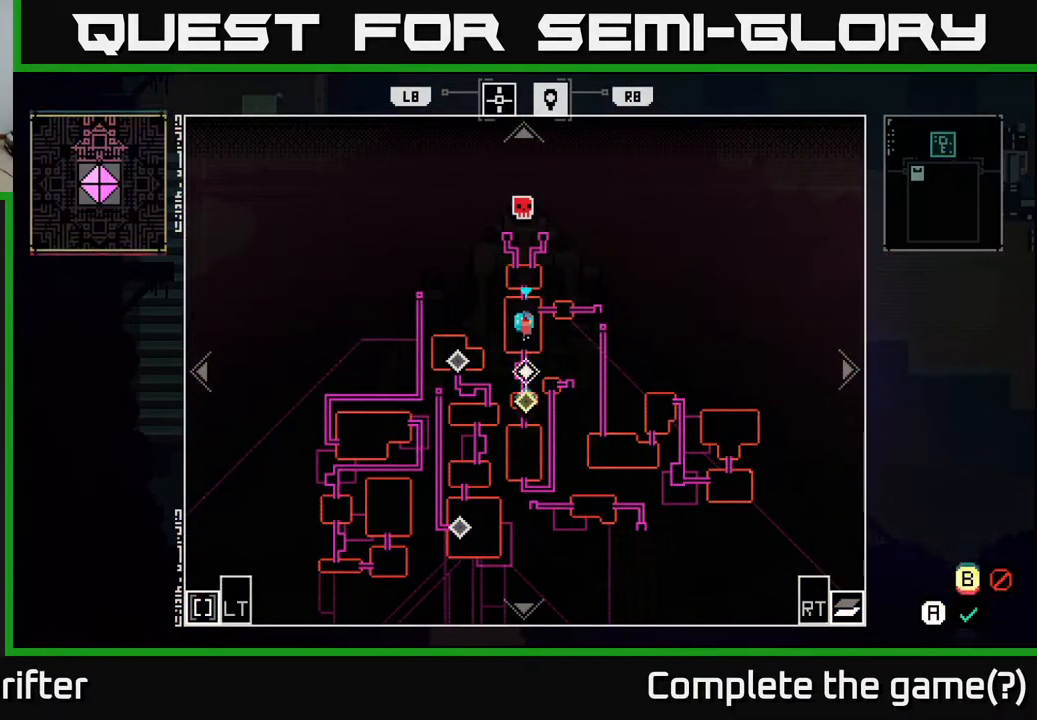
{"buttons": [], "left_stick": "center", "right_stick": "center", "events": []}
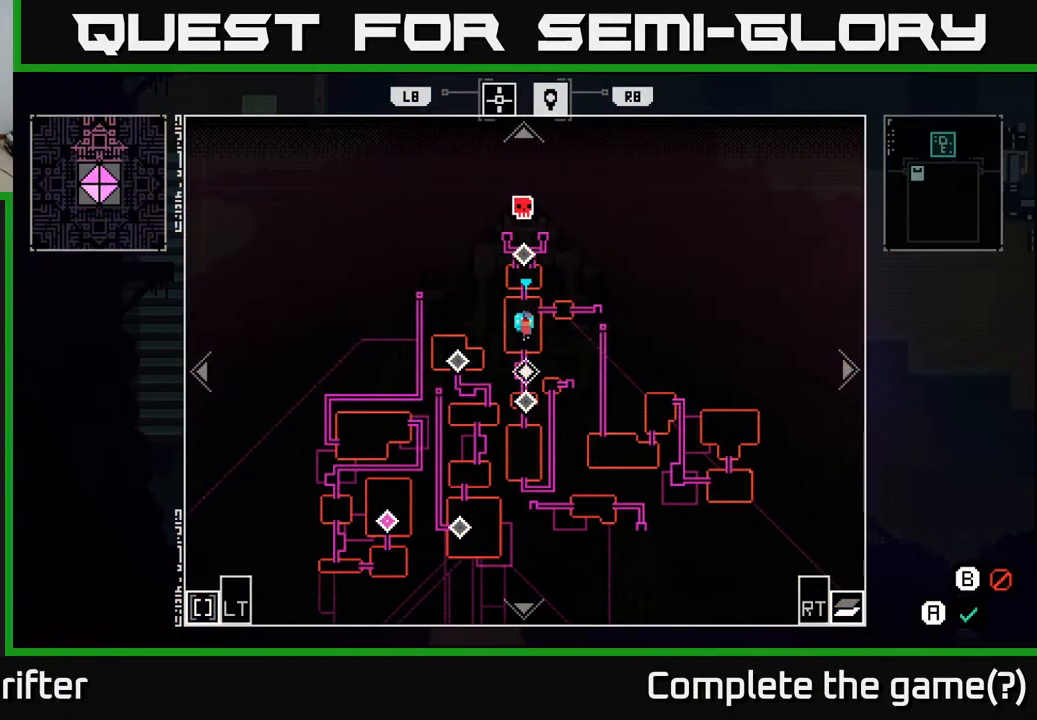
{"buttons": [], "left_stick": "center", "right_stick": "center", "events": []}
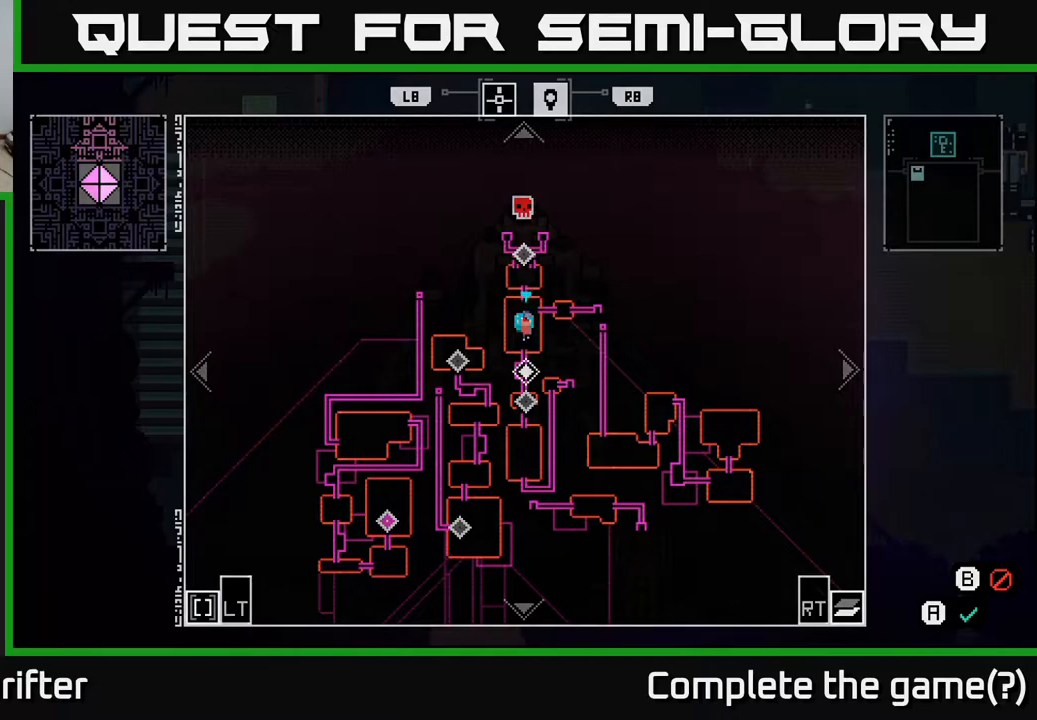
{"buttons": [], "left_stick": "center", "right_stick": "center", "events": []}
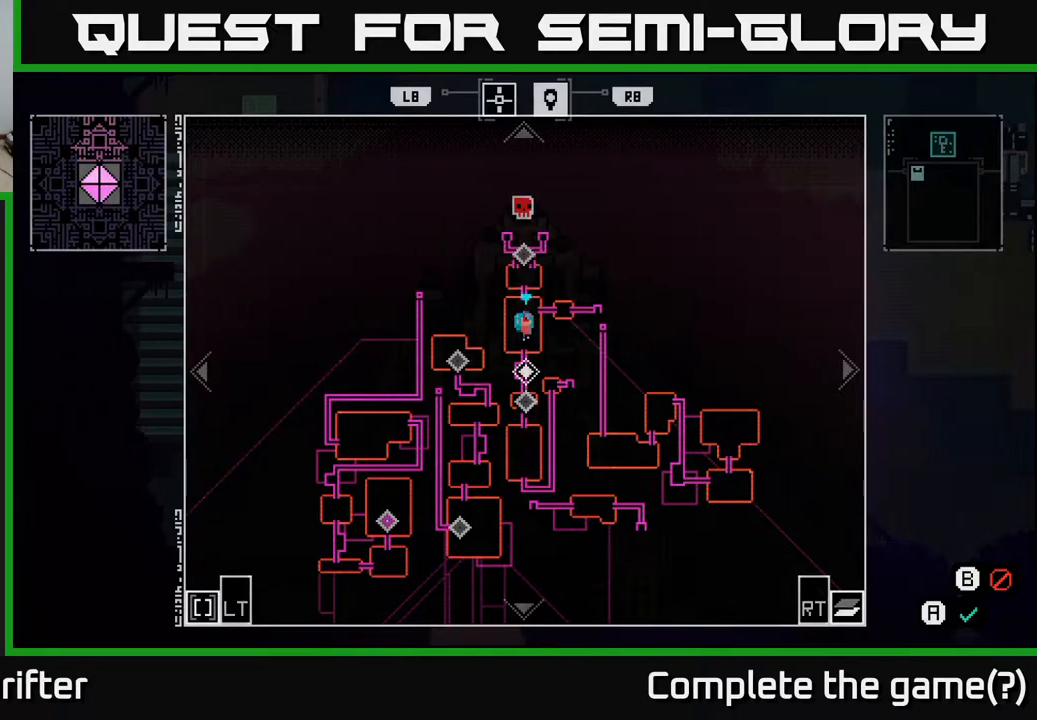
{"buttons": [], "left_stick": "center", "right_stick": "center", "events": []}
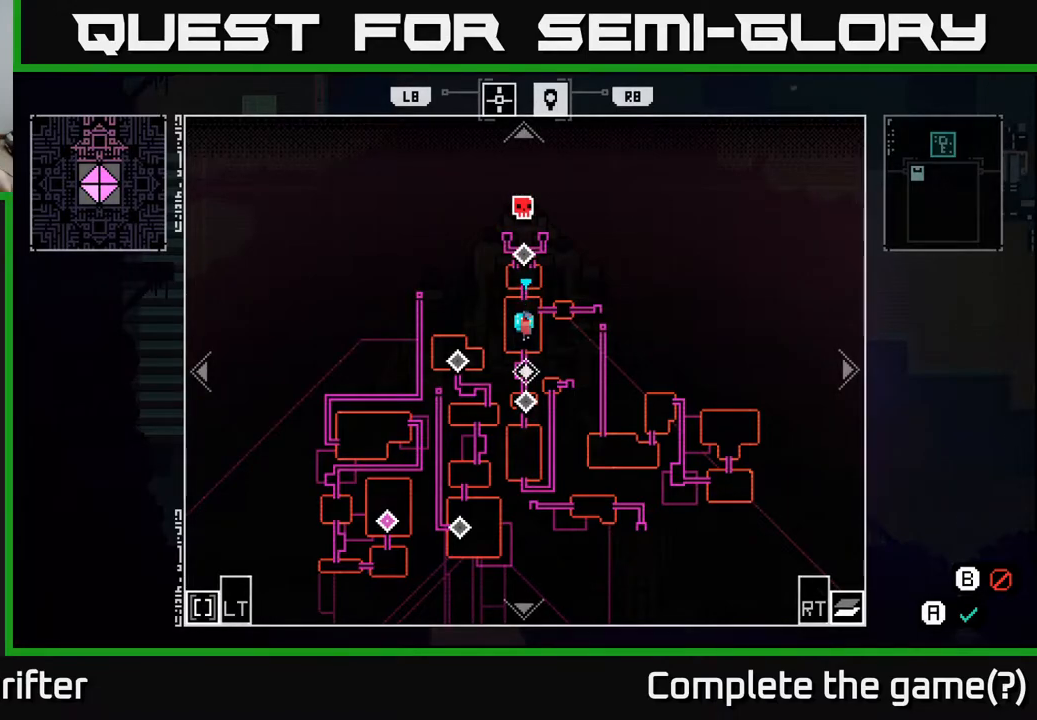
{"buttons": [], "left_stick": "center", "right_stick": "center", "events": []}
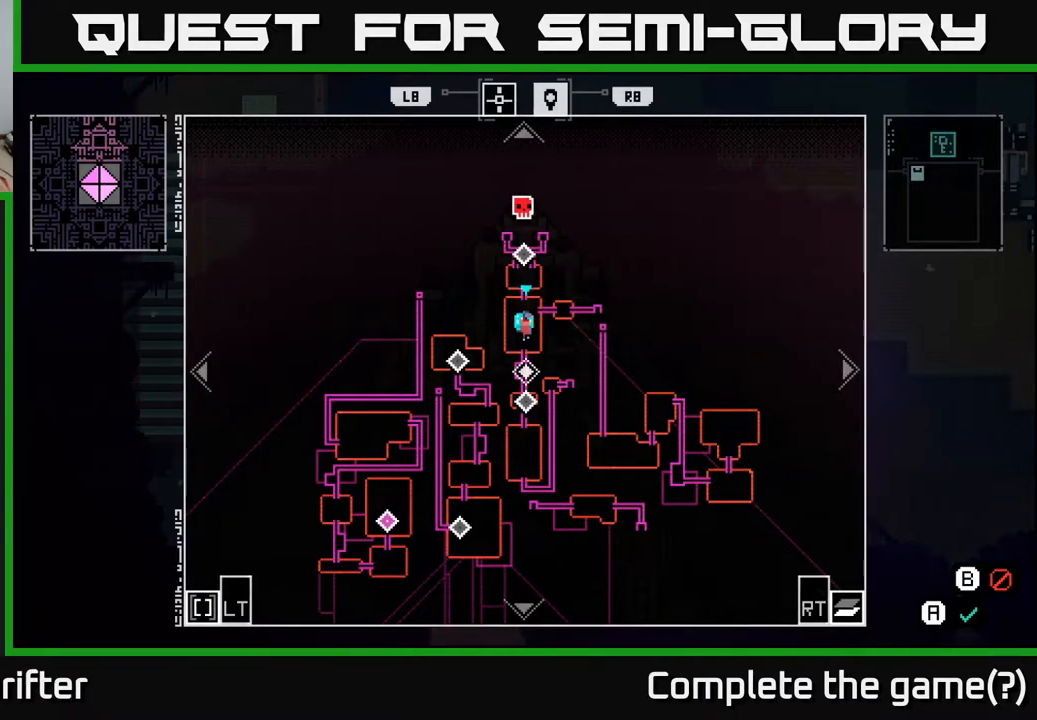
{"buttons": [], "left_stick": "center", "right_stick": "center", "events": []}